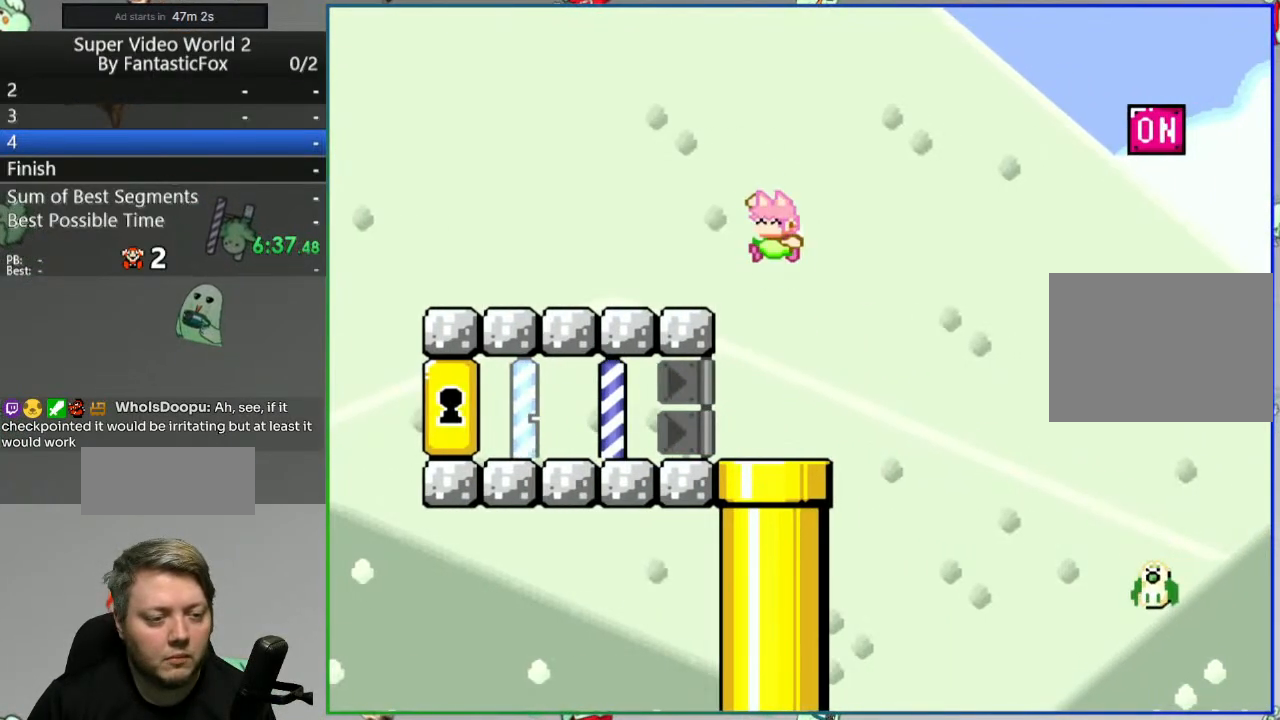
Gameplay with a controller (Nintendo layout); each line is a JSON object with the inputs held at the frame after it. "events" lists button and stick changes between this image and that frame as [ms after this image, input, new state], when the widget could be followed in between. Not read: L3 R3.
{"buttons": ["Y", "DPAD_LEFT"], "events": []}
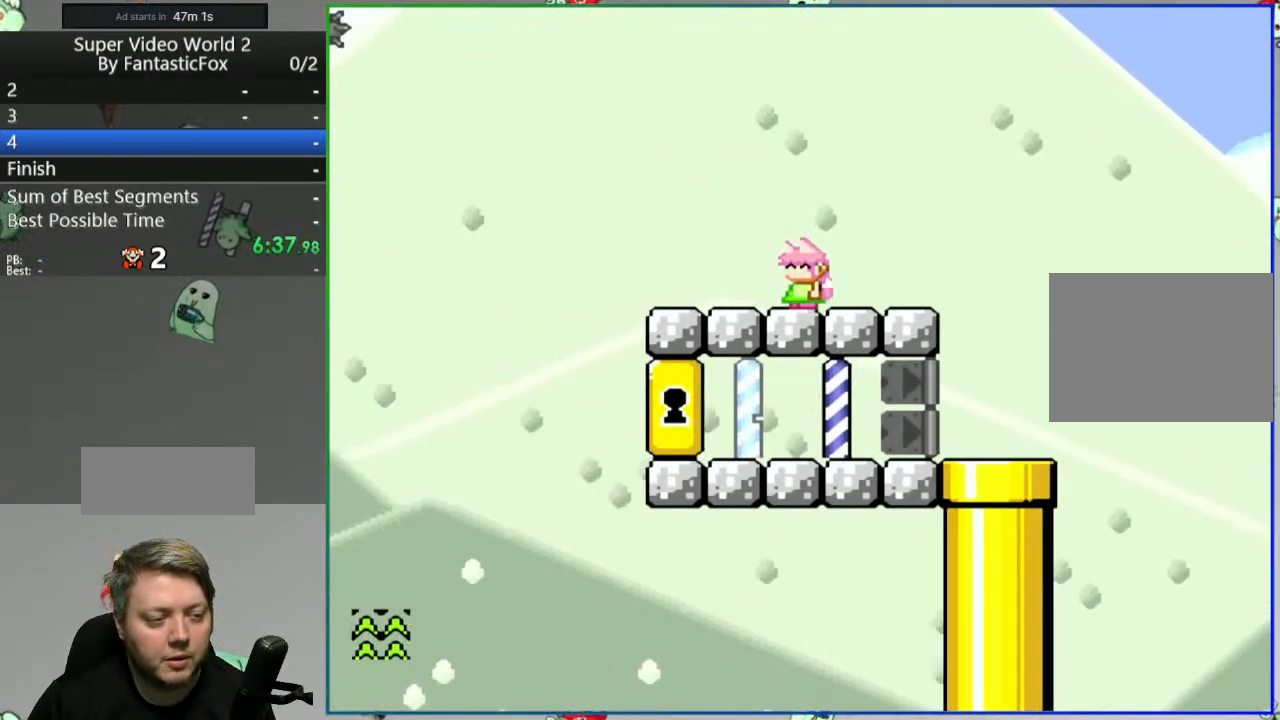
{"buttons": ["B", "Y", "DPAD_LEFT"], "events": [[100, "B", "down"], [350, "B", "up"], [433, "B", "down"]]}
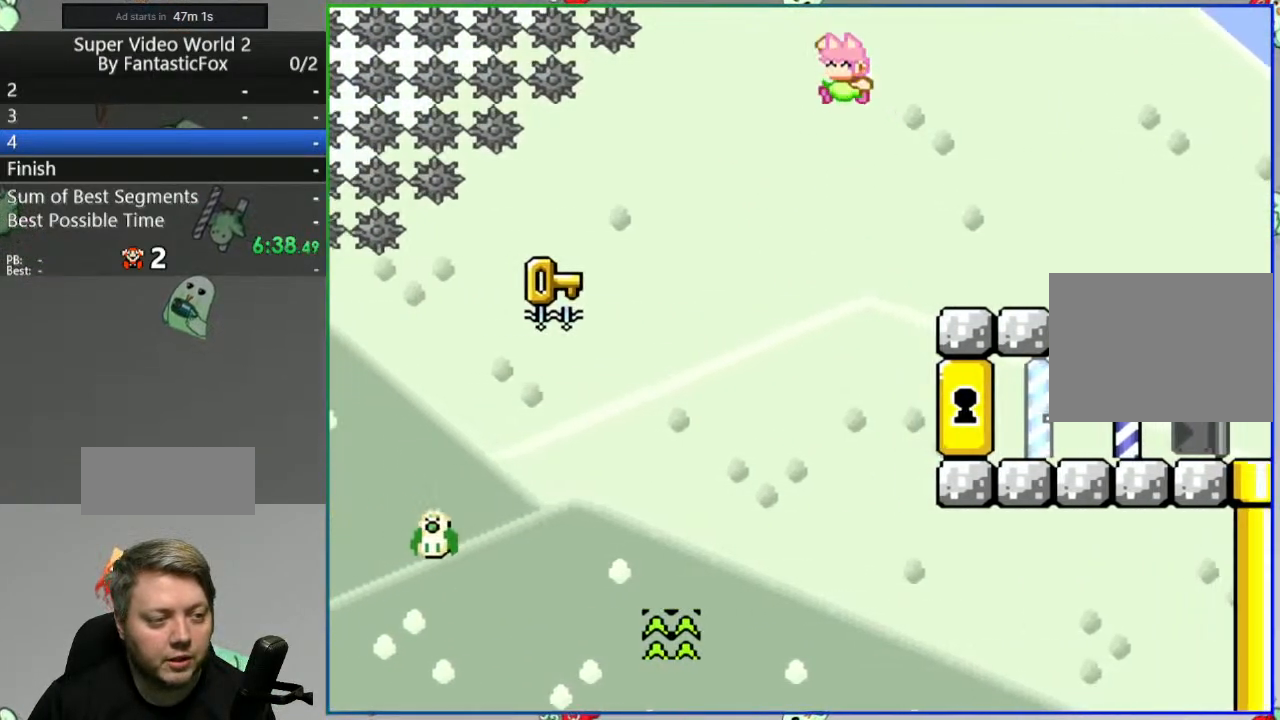
{"buttons": ["B", "Y", "DPAD_RIGHT"], "events": [[300, "DPAD_LEFT", "up"], [333, "Y", "up"], [350, "DPAD_RIGHT", "down"], [450, "Y", "down"]]}
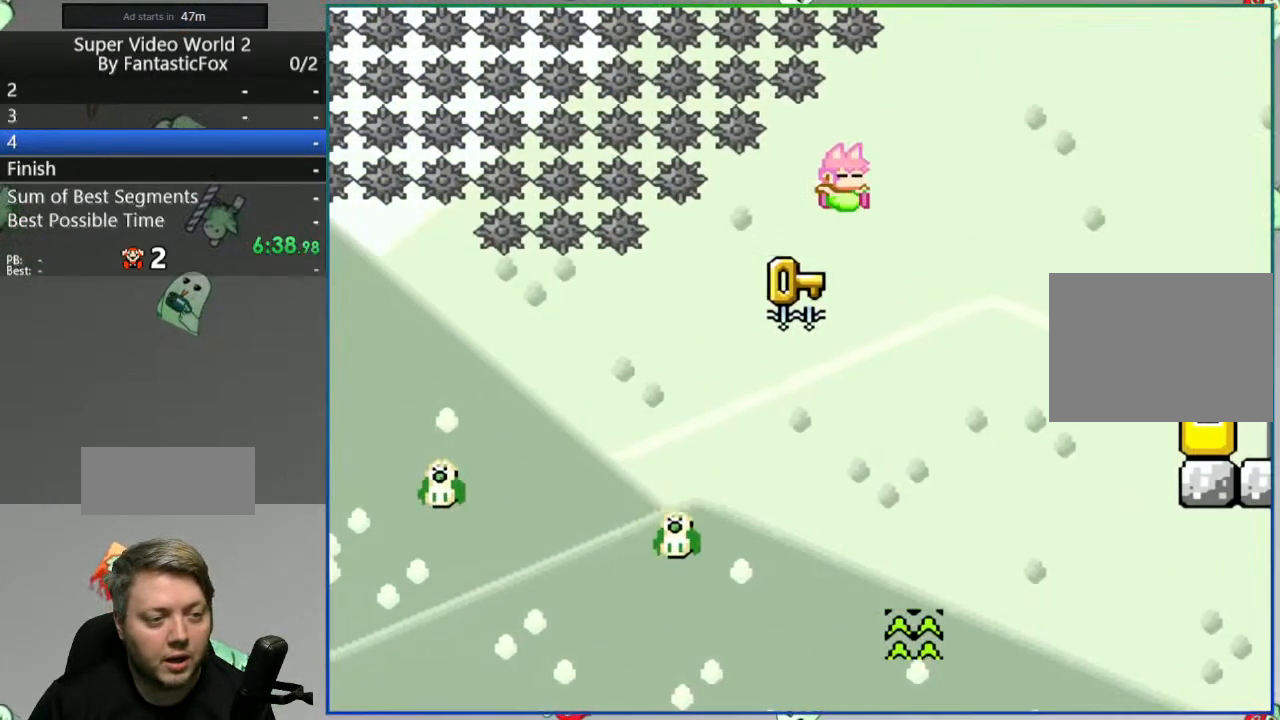
{"buttons": ["B", "Y"], "events": [[333, "DPAD_RIGHT", "up"], [367, "DPAD_LEFT", "down"], [483, "DPAD_LEFT", "up"]]}
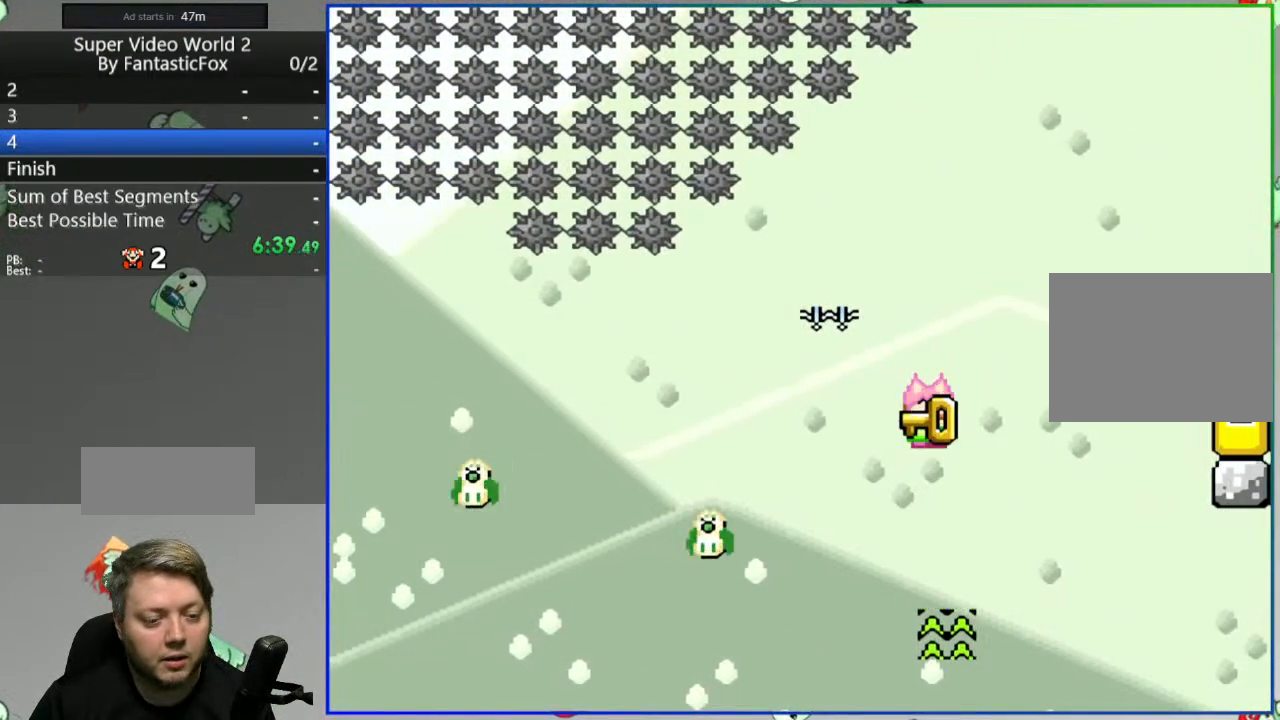
{"buttons": ["B", "Y", "DPAD_RIGHT"], "events": [[17, "DPAD_RIGHT", "down"]]}
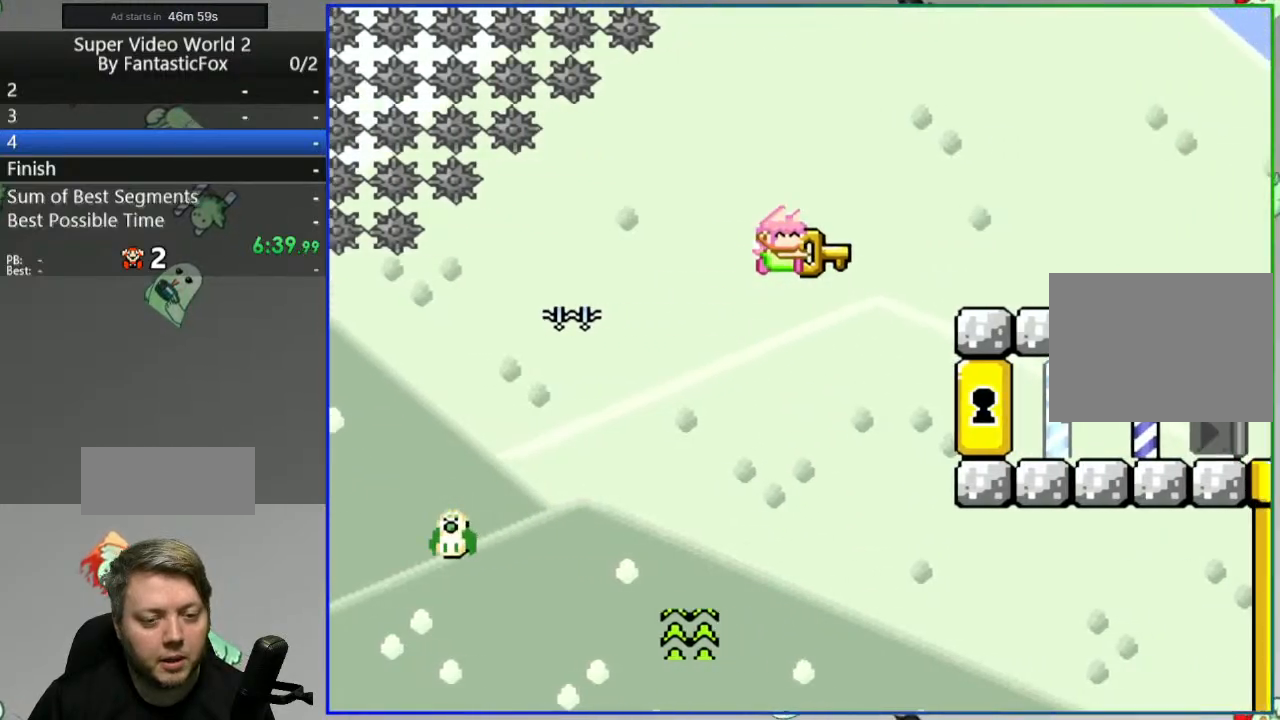
{"buttons": ["Y", "DPAD_RIGHT"], "events": [[117, "B", "up"]]}
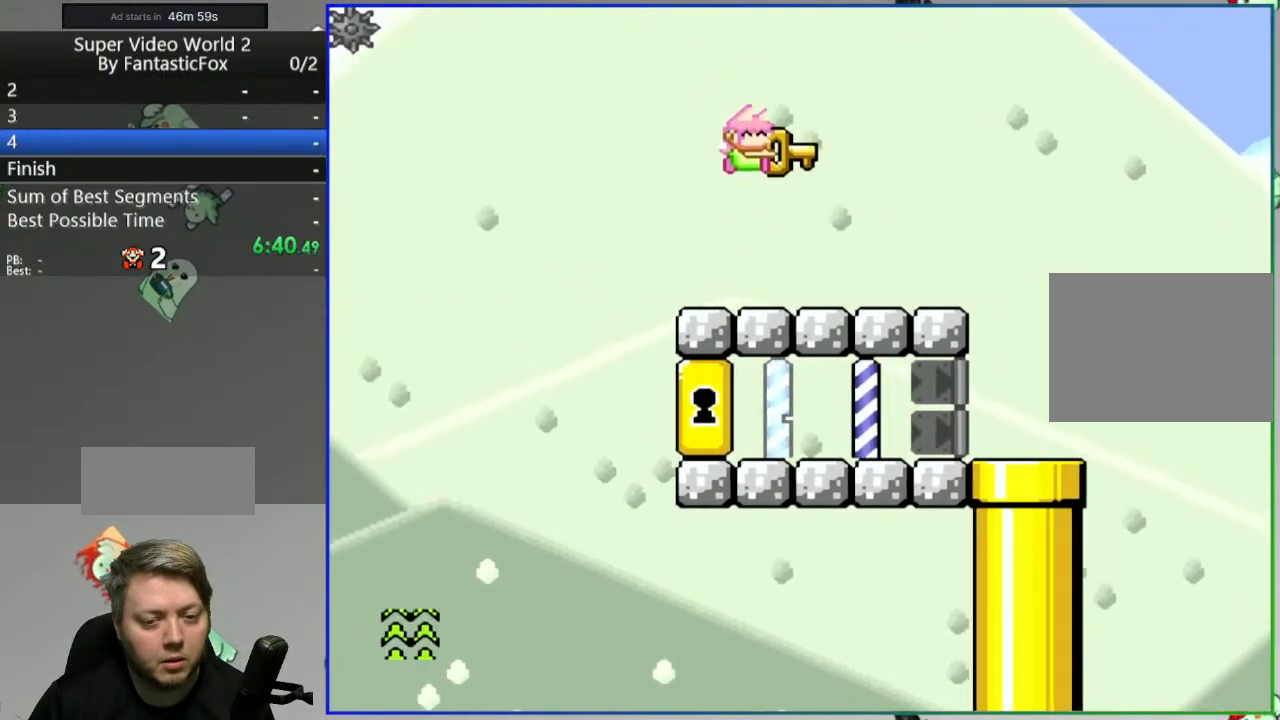
{"buttons": ["B", "Y", "DPAD_RIGHT"], "events": [[117, "B", "down"]]}
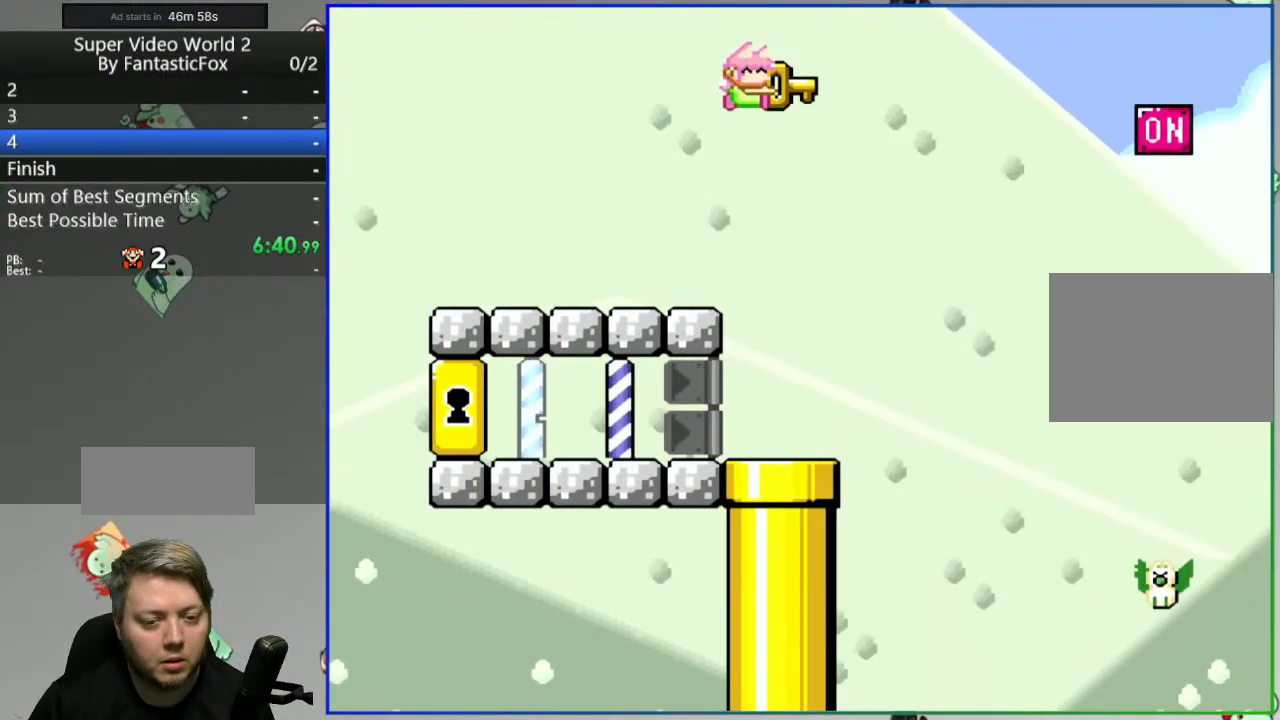
{"buttons": ["B", "Y", "DPAD_RIGHT"], "events": []}
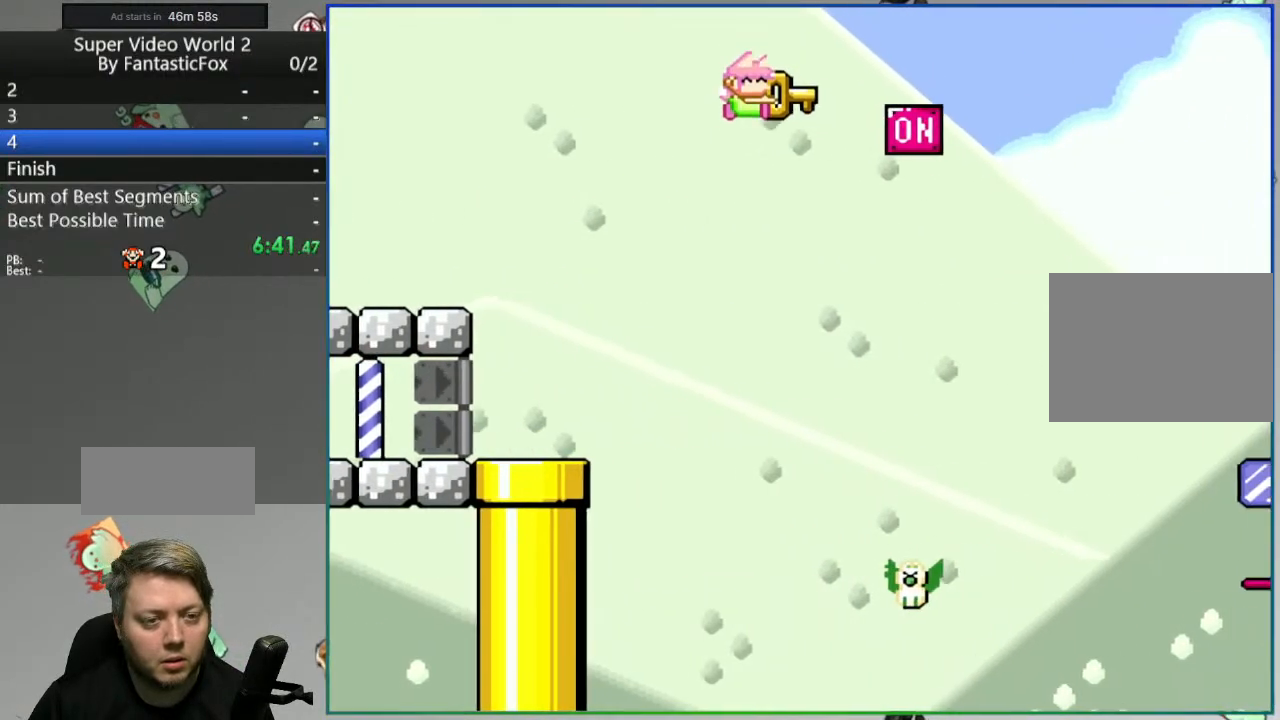
{"buttons": ["B", "Y", "DPAD_RIGHT"], "events": [[67, "DPAD_UP", "down"], [117, "DPAD_RIGHT", "up"], [117, "Y", "up"], [133, "DPAD_LEFT", "down"], [217, "Y", "down"], [300, "DPAD_LEFT", "up"], [300, "DPAD_RIGHT", "down"], [317, "DPAD_UP", "up"]]}
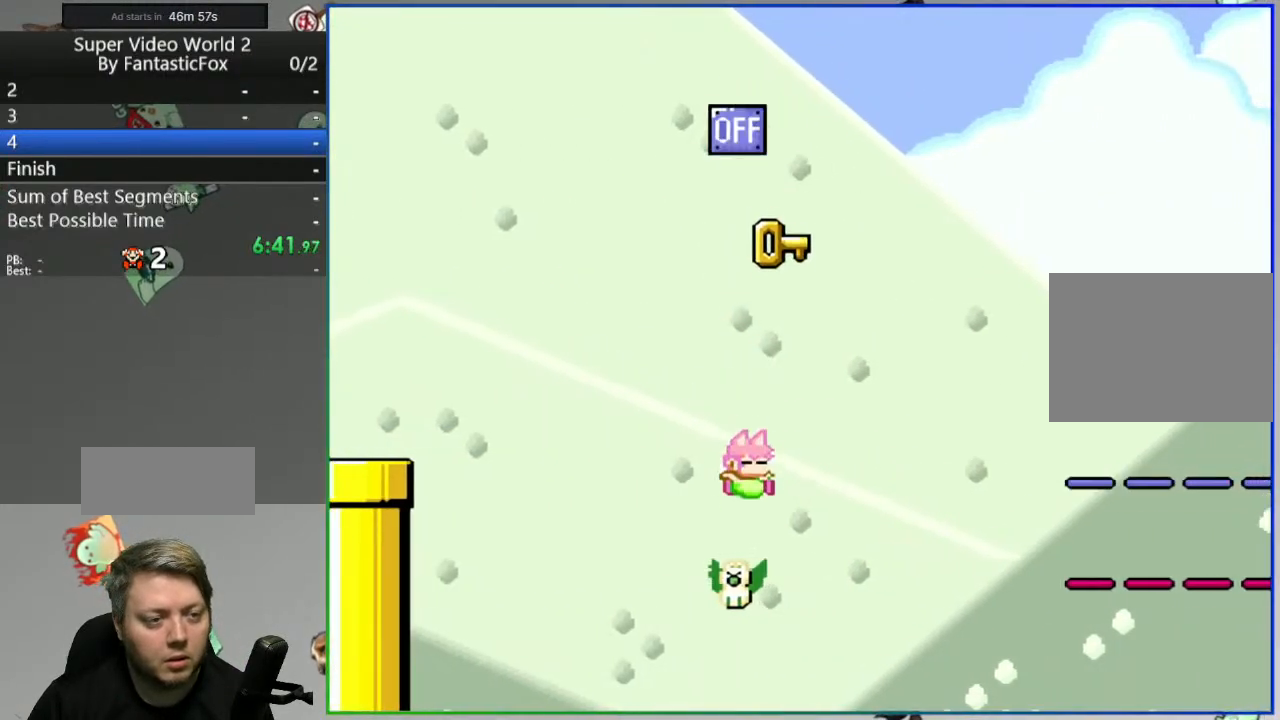
{"buttons": ["B", "Y", "DPAD_RIGHT"], "events": []}
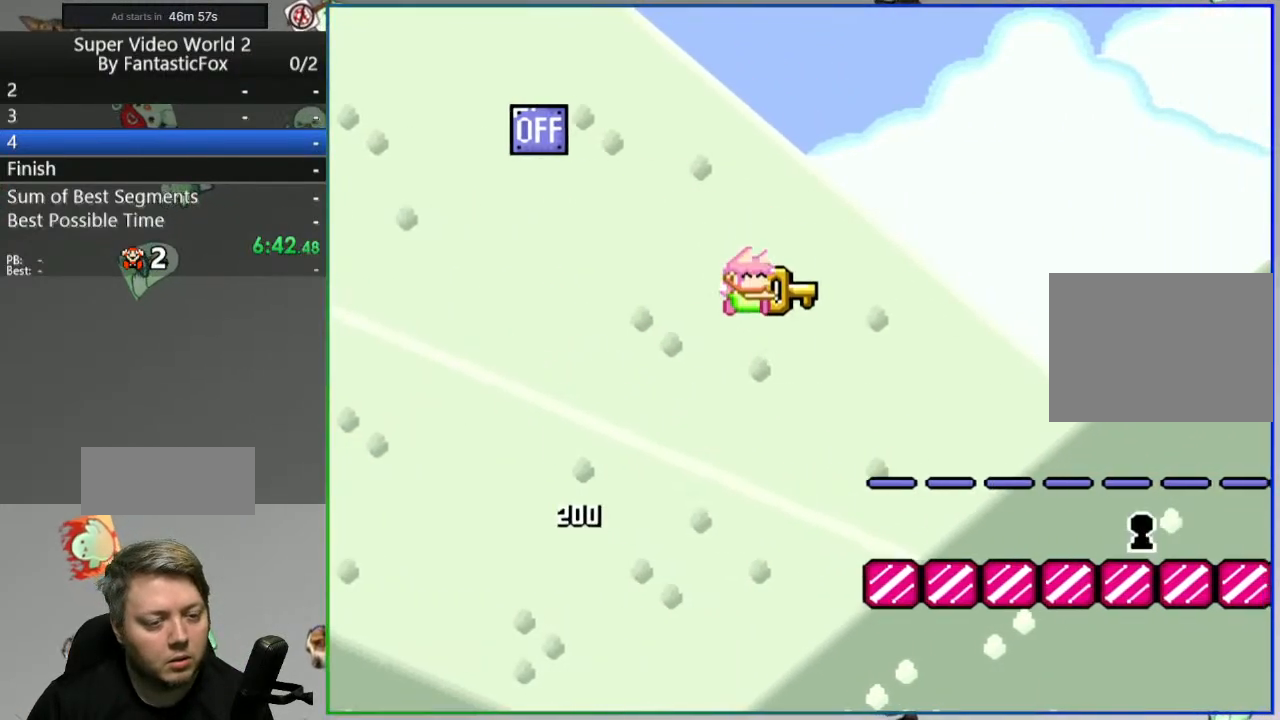
{"buttons": ["Y", "DPAD_RIGHT"], "events": [[333, "B", "up"]]}